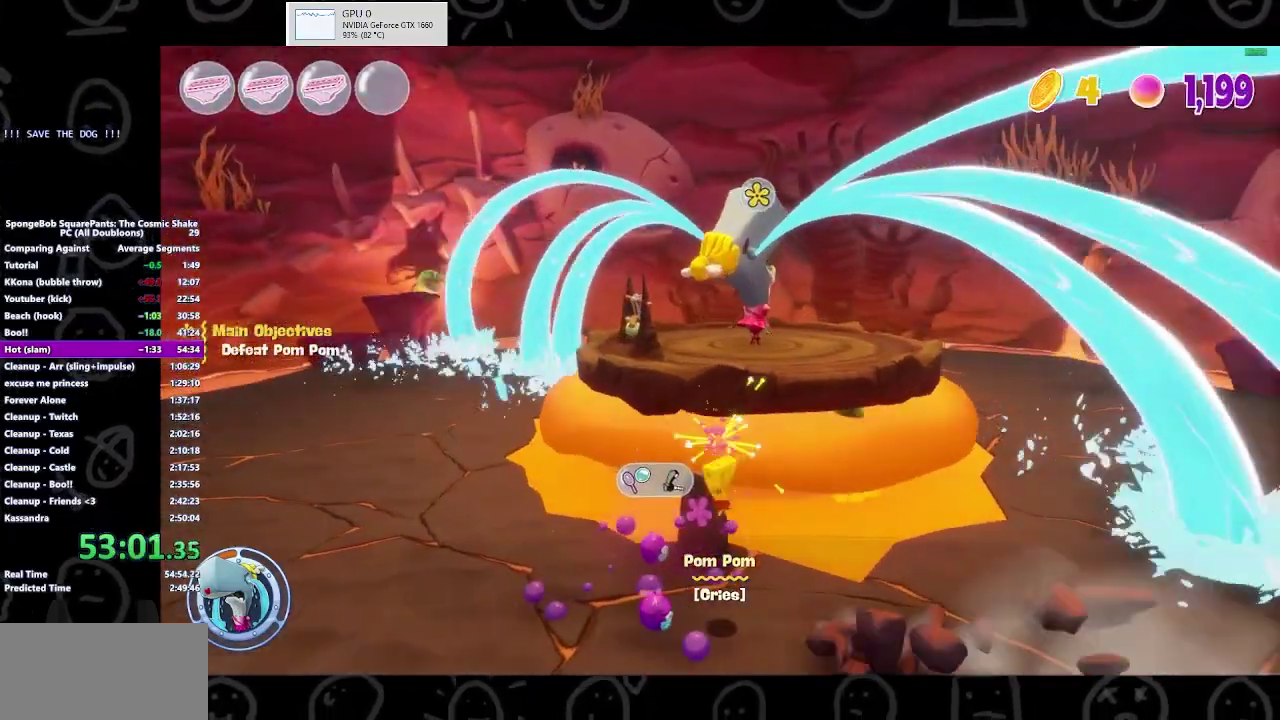
Gameplay with a controller (Xbox layout); each line is a JSON object with the inputs held at the frame after it. "events" lists button and stick changes between this image and that frame as [ms after this image, input, new state], when the widget could be followed in between. Not read: L1 L2 R1 R2.
{"buttons": [], "left_stick": "down-right", "right_stick": "center", "events": [[167, "X", "down"], [267, "X", "up"], [300, "left_stick", "down-right"]]}
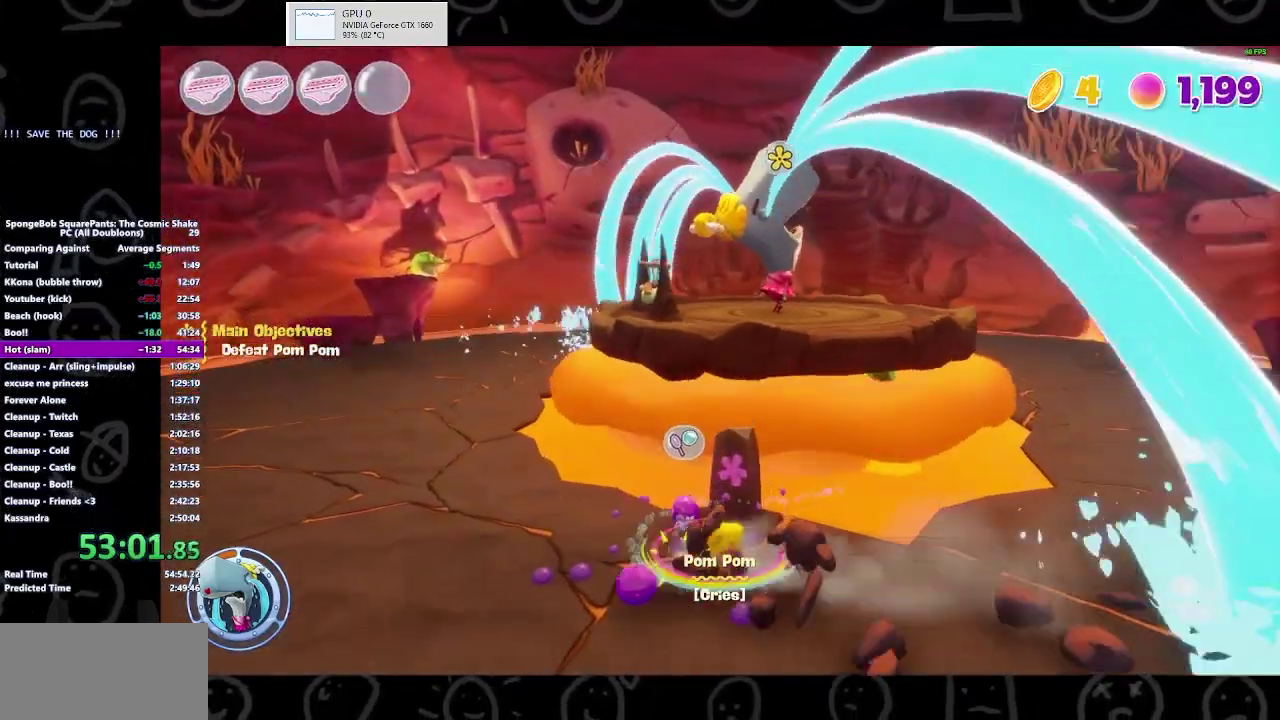
{"buttons": [], "left_stick": "down-right", "right_stick": "center", "events": [[133, "B", "down"], [267, "left_stick", "right"], [333, "B", "up"], [467, "left_stick", "down-right"]]}
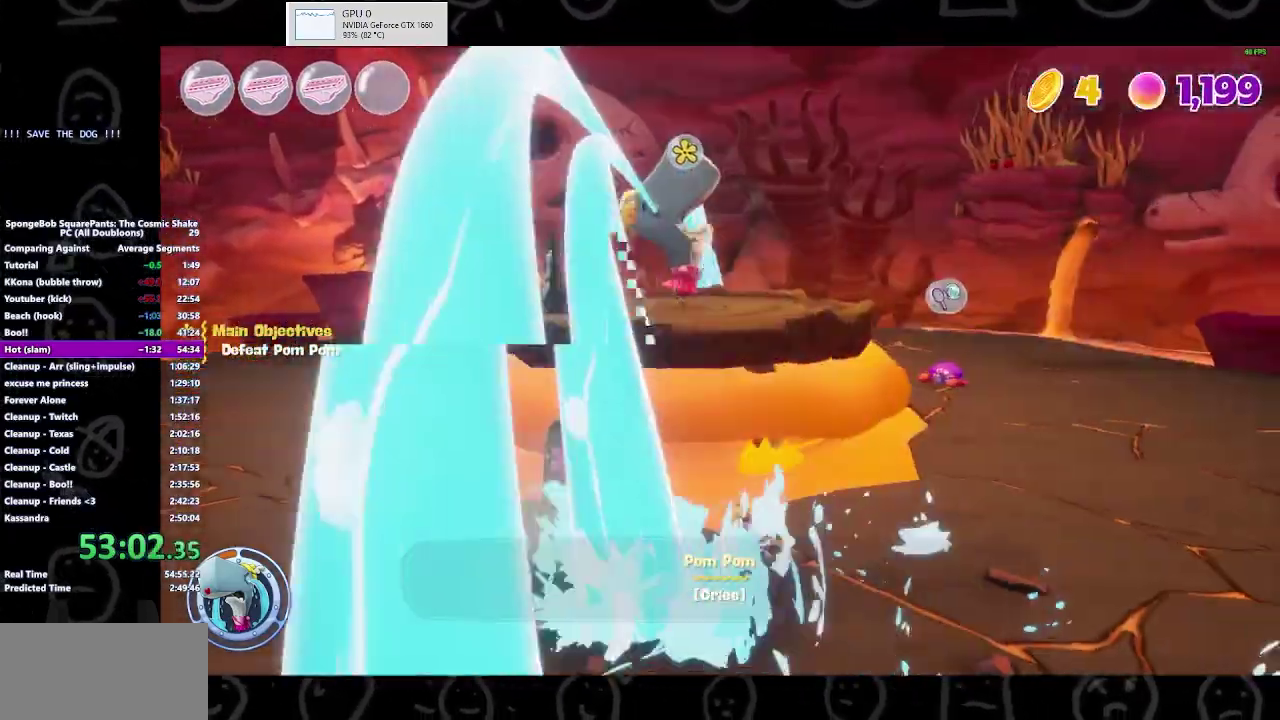
{"buttons": [], "left_stick": "left", "right_stick": "center", "events": [[167, "left_stick", "down"], [233, "left_stick", "down-left"], [300, "left_stick", "left"]]}
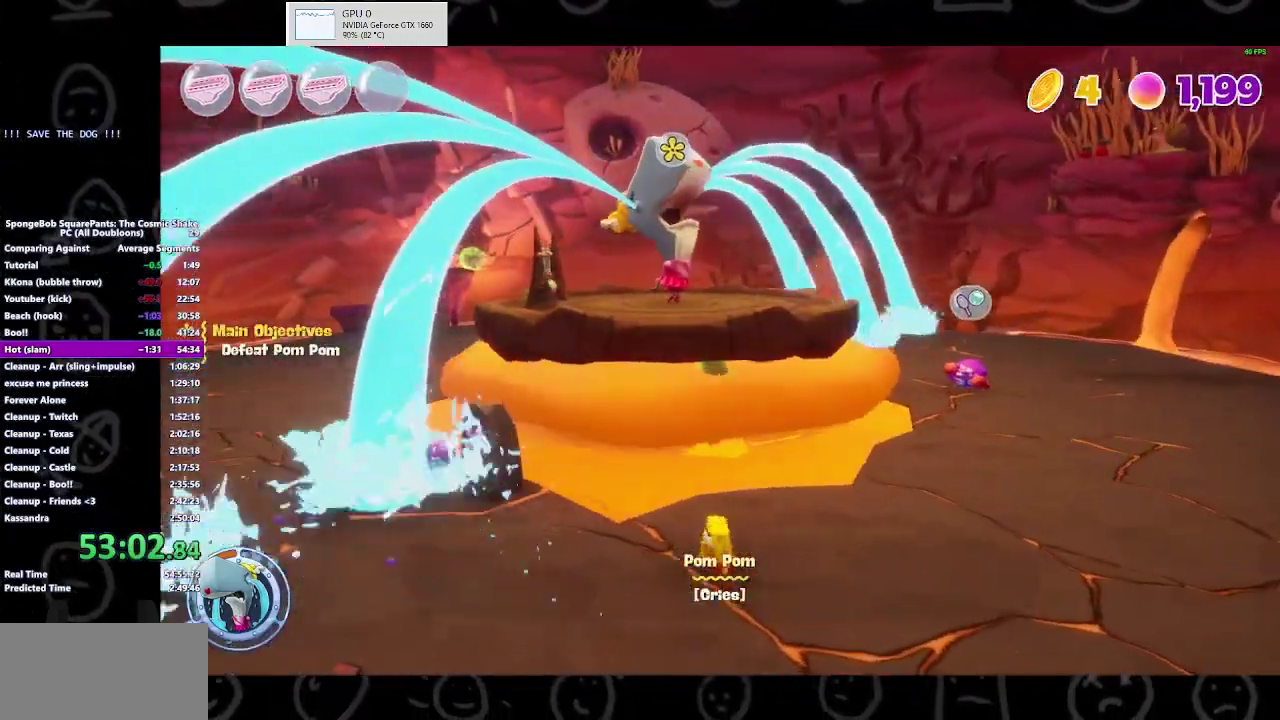
{"buttons": [], "left_stick": "left", "right_stick": "center", "events": []}
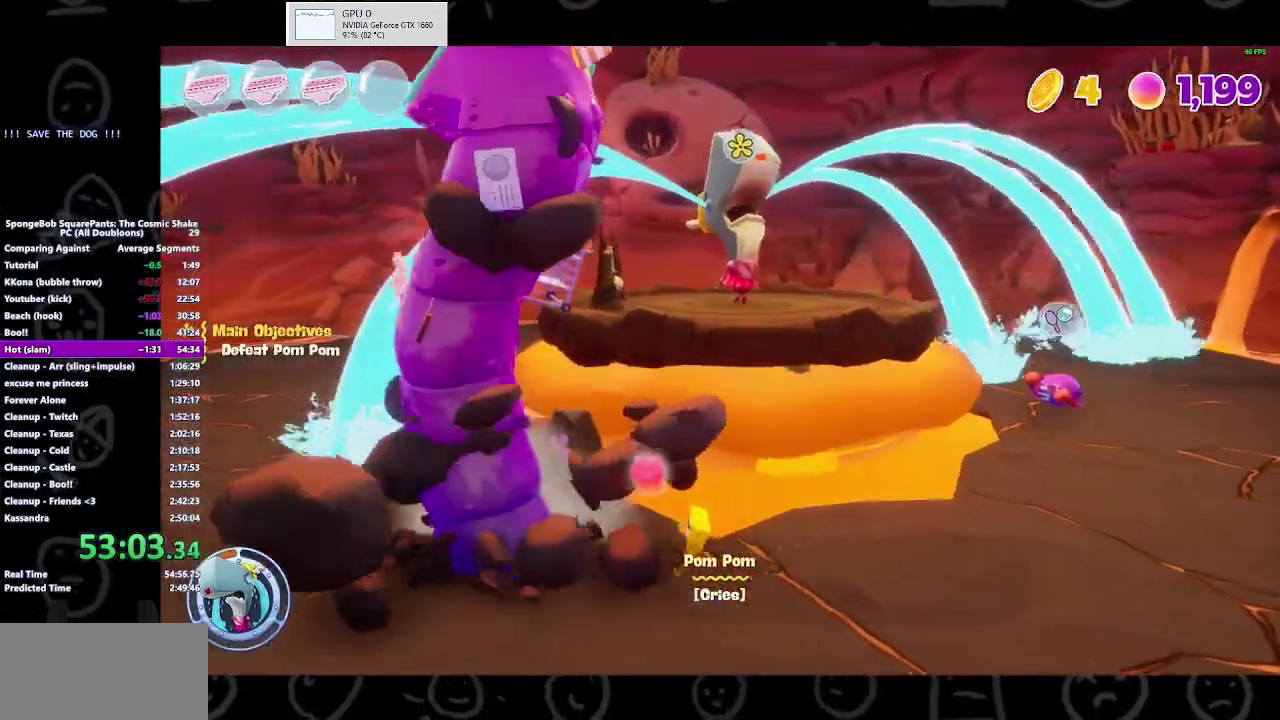
{"buttons": ["A"], "left_stick": "center", "right_stick": "center", "events": [[33, "left_stick", "down-left"], [100, "A", "down"], [167, "A", "up"], [167, "left_stick", "left"], [400, "left_stick", "up-left"], [500, "A", "down"], [500, "left_stick", "center"]]}
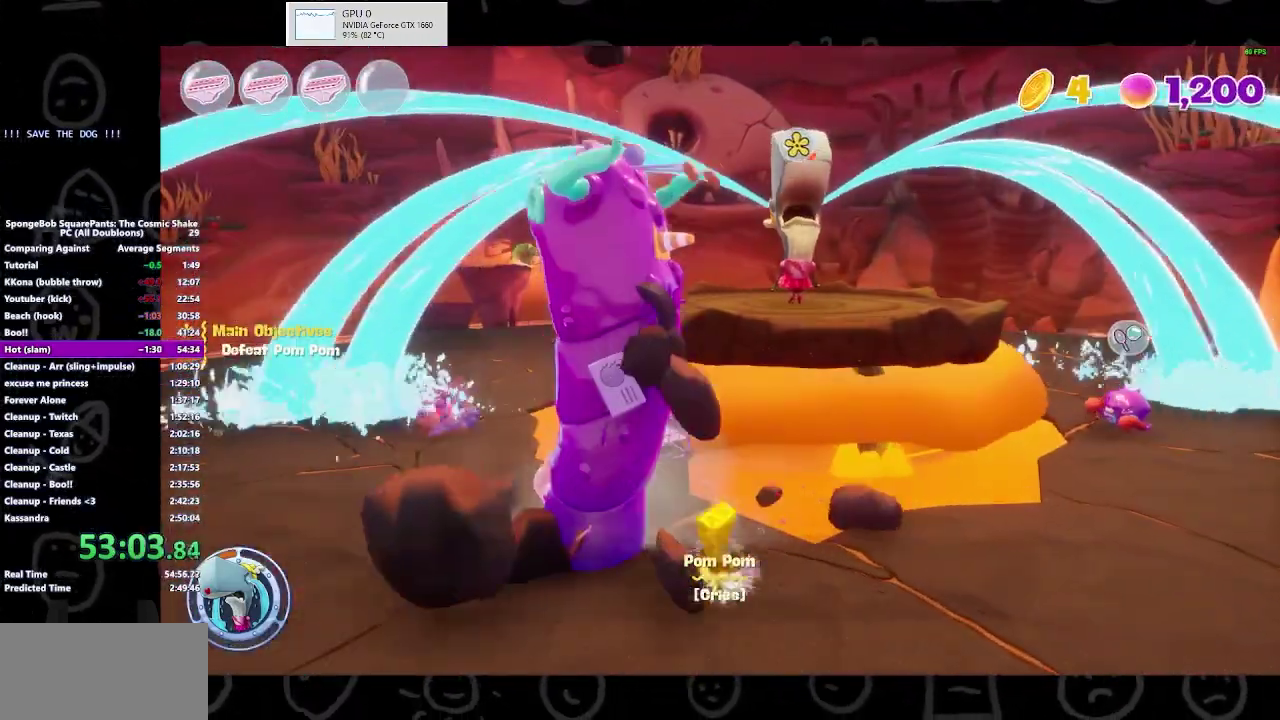
{"buttons": ["B"], "left_stick": "up-left", "right_stick": "center", "events": [[100, "A", "up"], [100, "left_stick", "left"], [300, "A", "down"], [467, "A", "up"], [467, "left_stick", "up-left"], [500, "B", "down"]]}
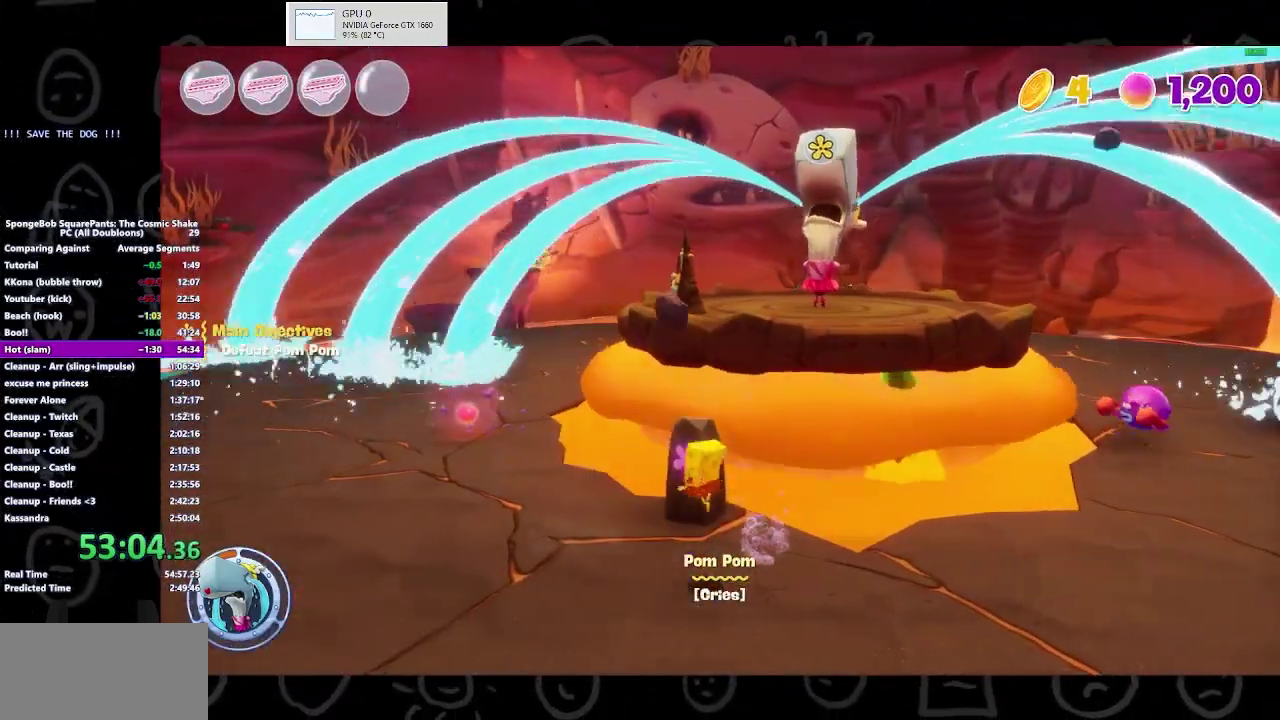
{"buttons": [], "left_stick": "right", "right_stick": "center", "events": [[67, "left_stick", "center"], [133, "B", "up"], [233, "A", "down"], [300, "A", "up"], [467, "left_stick", "right"]]}
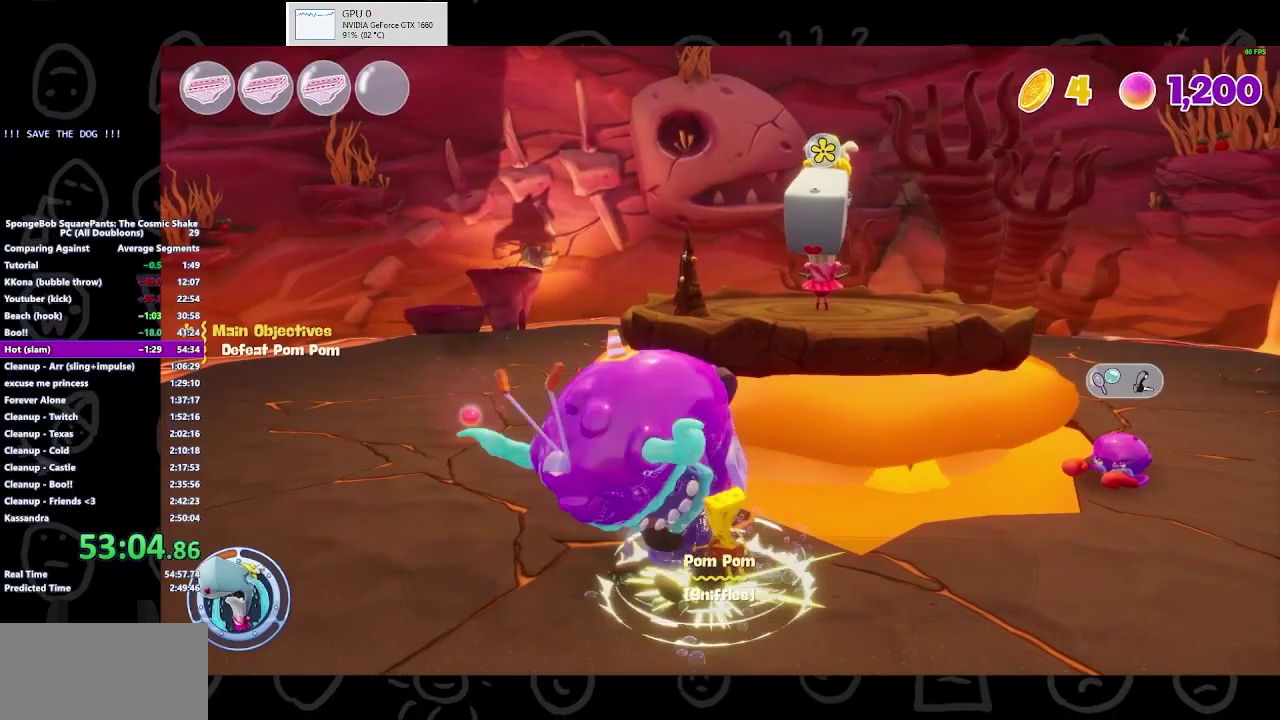
{"buttons": [], "left_stick": "right", "right_stick": "center", "events": [[100, "A", "down"], [267, "A", "up"]]}
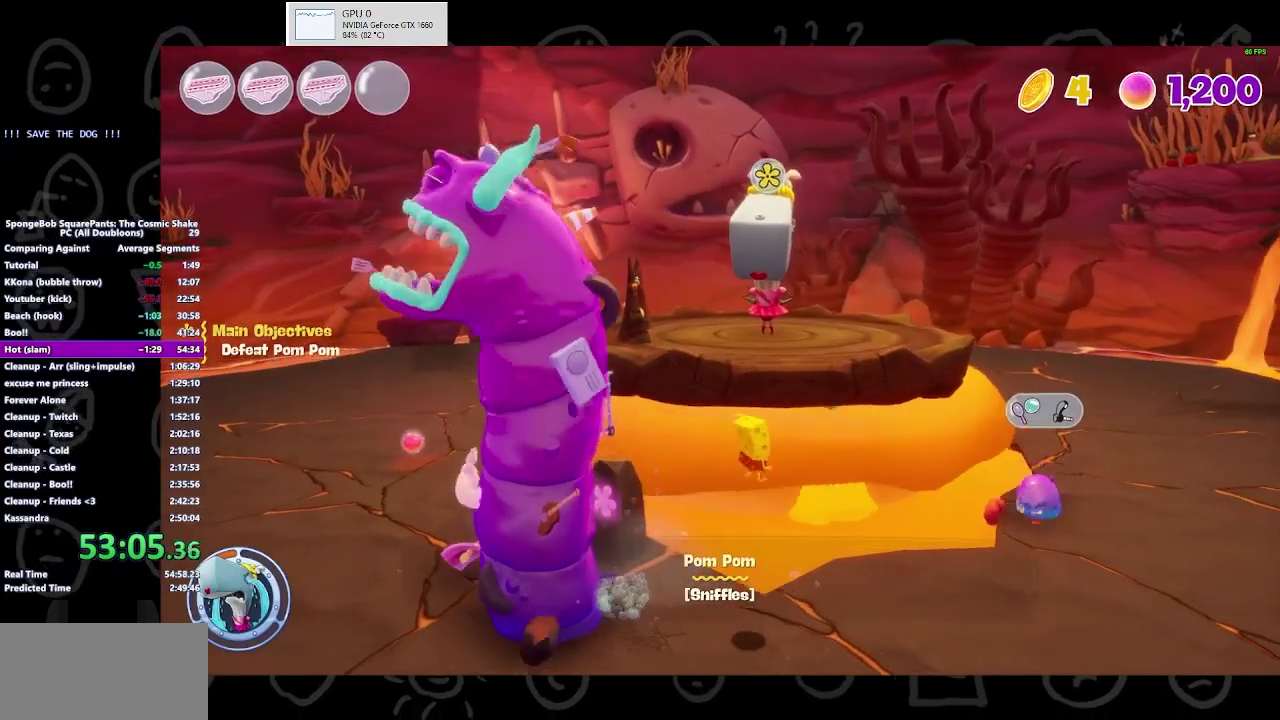
{"buttons": [], "left_stick": "up-right", "right_stick": "center", "events": [[67, "left_stick", "up-right"]]}
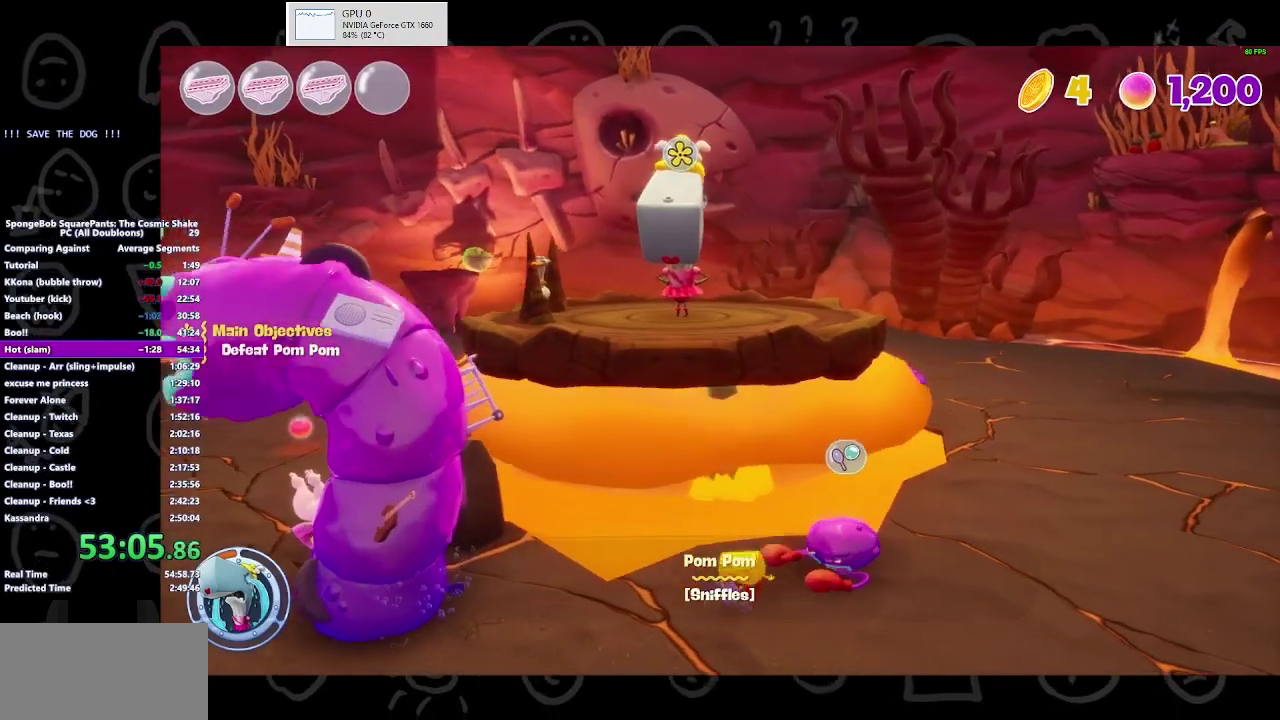
{"buttons": [], "left_stick": "center", "right_stick": "center", "events": [[67, "X", "down"], [233, "X", "up"], [267, "left_stick", "down"], [400, "left_stick", "center"]]}
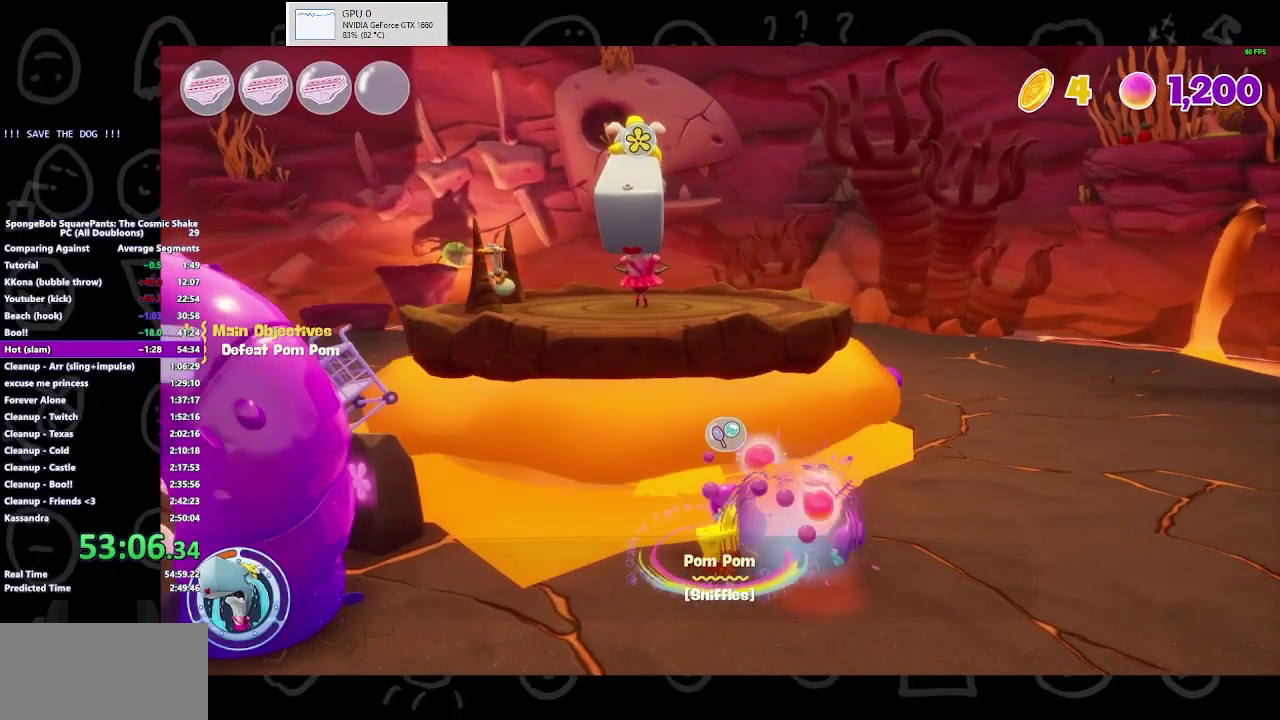
{"buttons": [], "left_stick": "up-right", "right_stick": "center", "events": [[100, "X", "down"], [200, "X", "up"], [400, "X", "down"], [400, "left_stick", "up-right"], [500, "X", "up"]]}
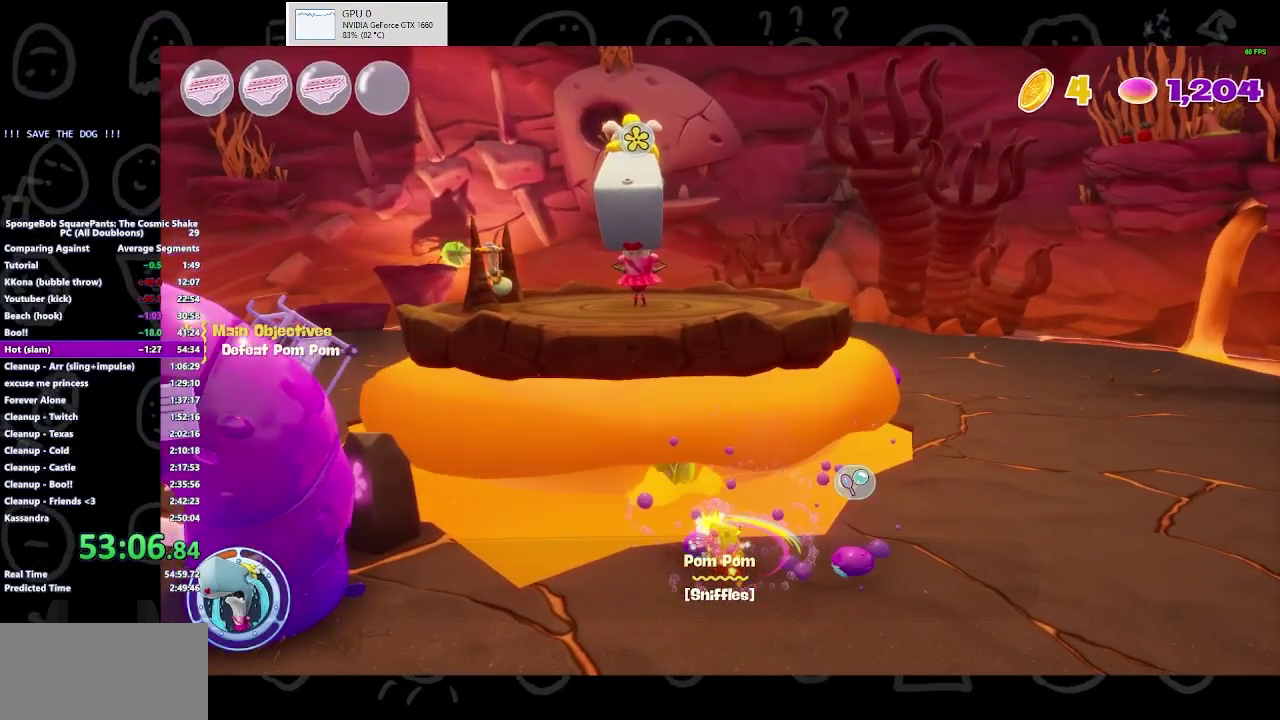
{"buttons": [], "left_stick": "center", "right_stick": "center", "events": [[33, "left_stick", "right"], [167, "left_stick", "down-right"], [300, "left_stick", "center"]]}
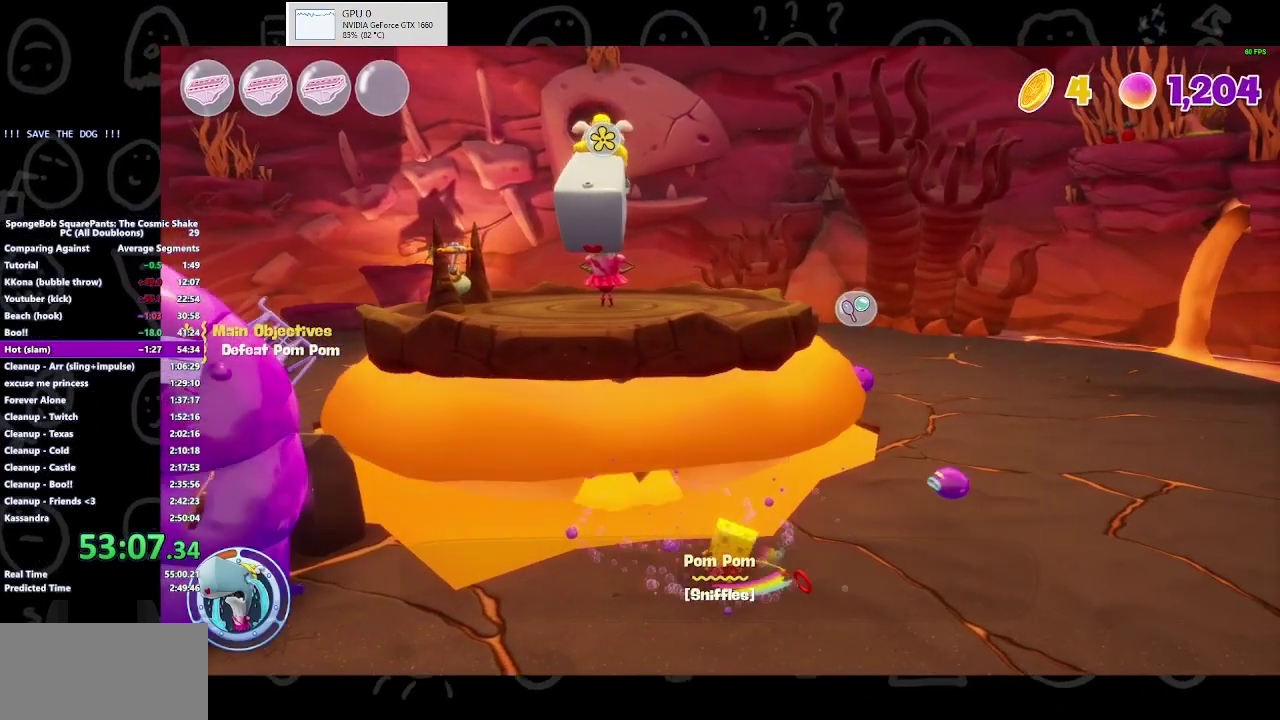
{"buttons": [], "left_stick": "left", "right_stick": "center", "events": [[200, "left_stick", "left"]]}
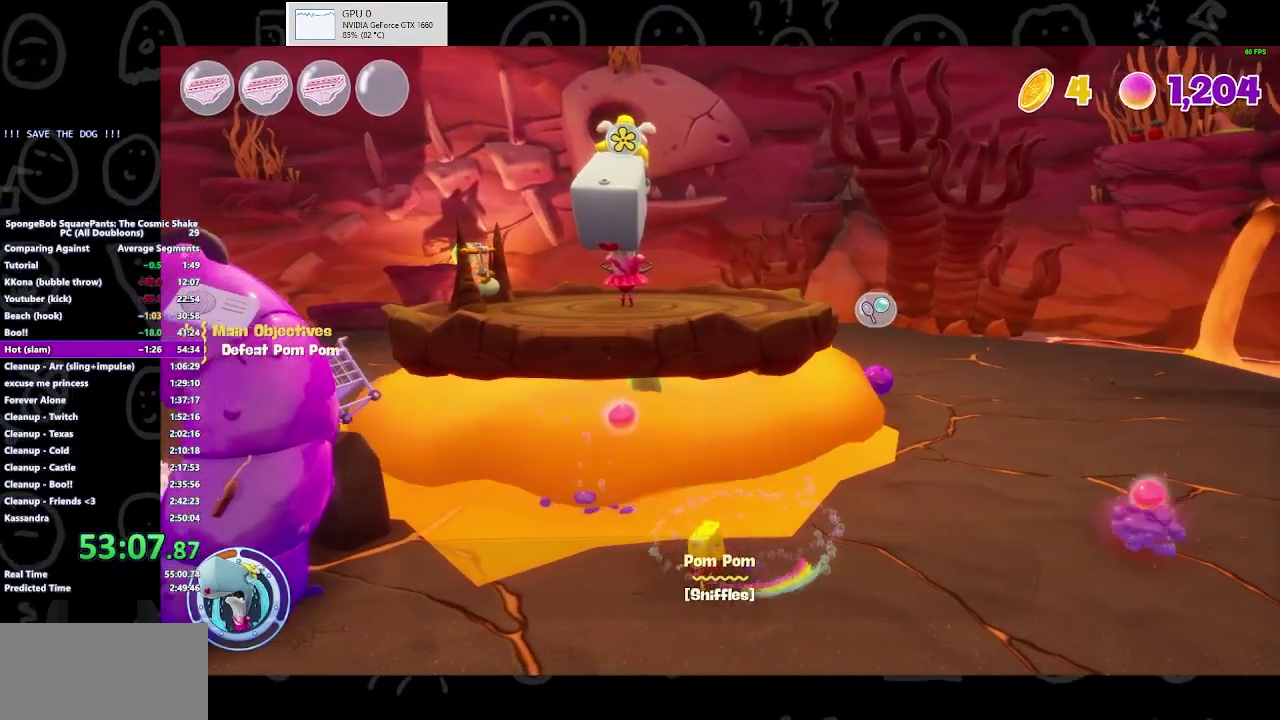
{"buttons": [], "left_stick": "up-left", "right_stick": "center", "events": [[100, "left_stick", "center"], [300, "left_stick", "up-left"]]}
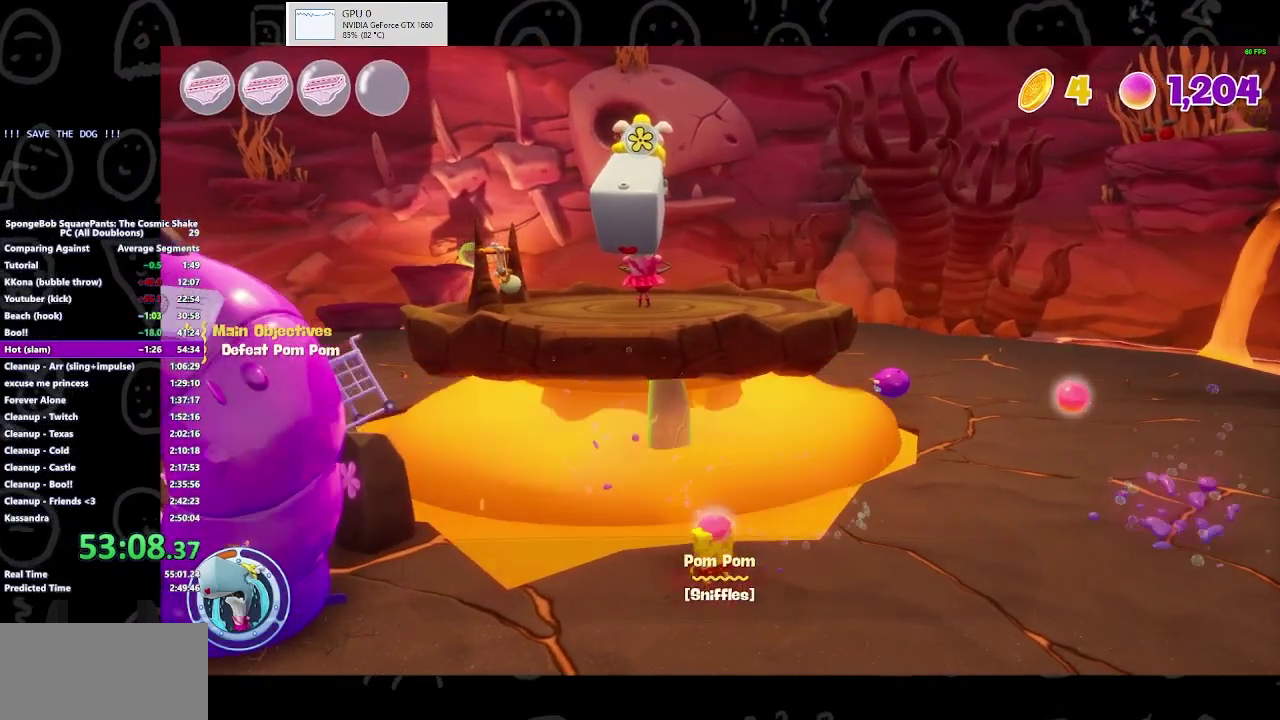
{"buttons": ["A"], "left_stick": "up-left", "right_stick": "center", "events": [[33, "left_stick", "center"], [300, "left_stick", "up-left"], [467, "A", "down"]]}
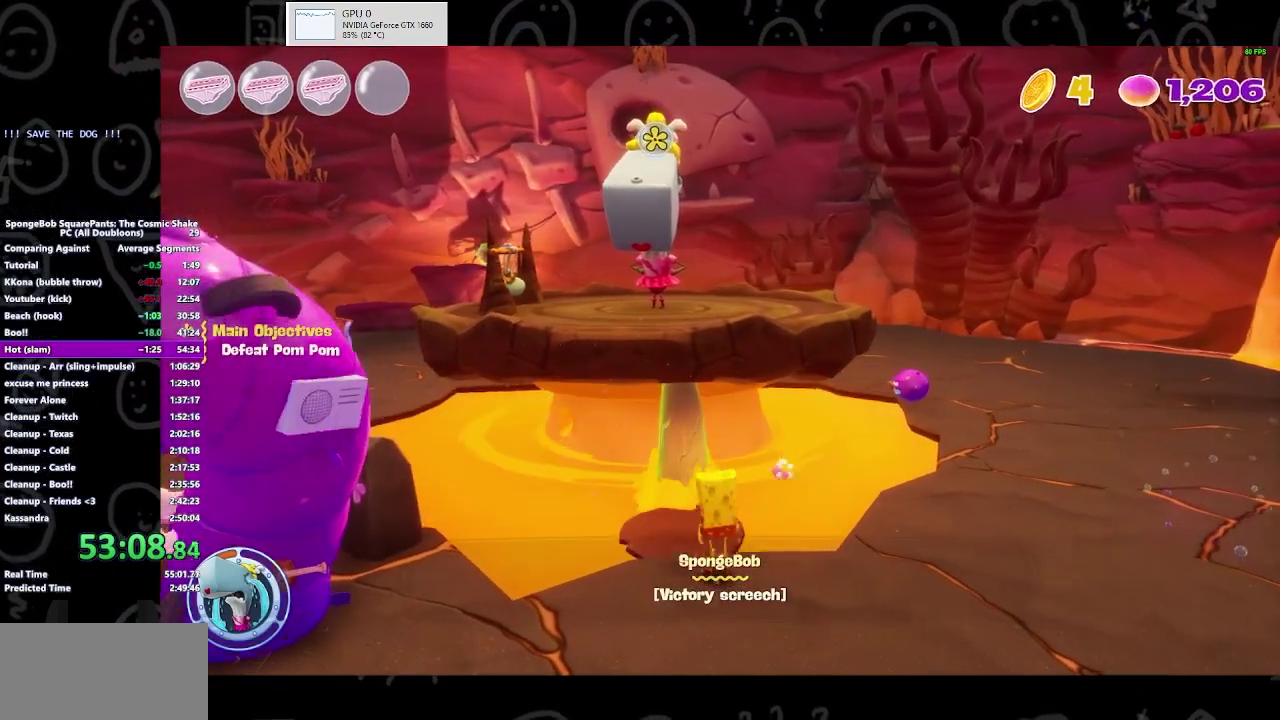
{"buttons": [], "left_stick": "up-left", "right_stick": "center", "events": [[67, "A", "up"]]}
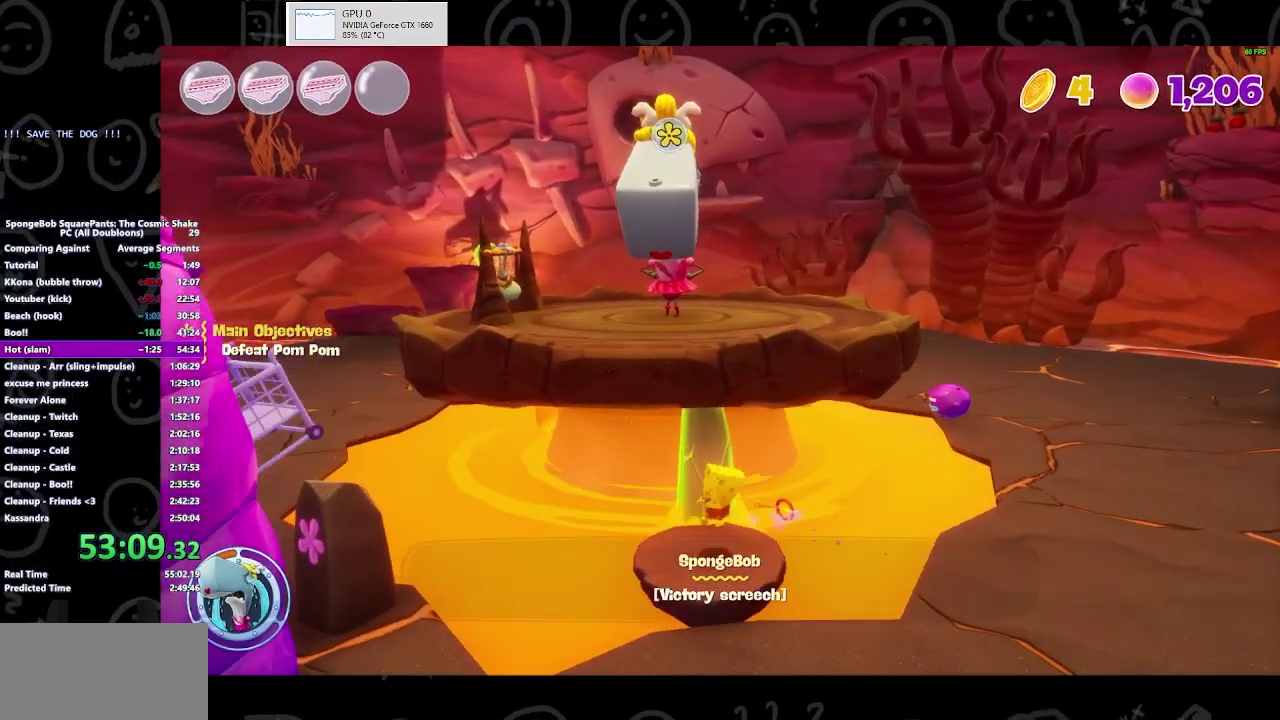
{"buttons": ["X"], "left_stick": "center", "right_stick": "center", "events": [[33, "left_stick", "up"], [233, "left_stick", "center"], [467, "X", "down"]]}
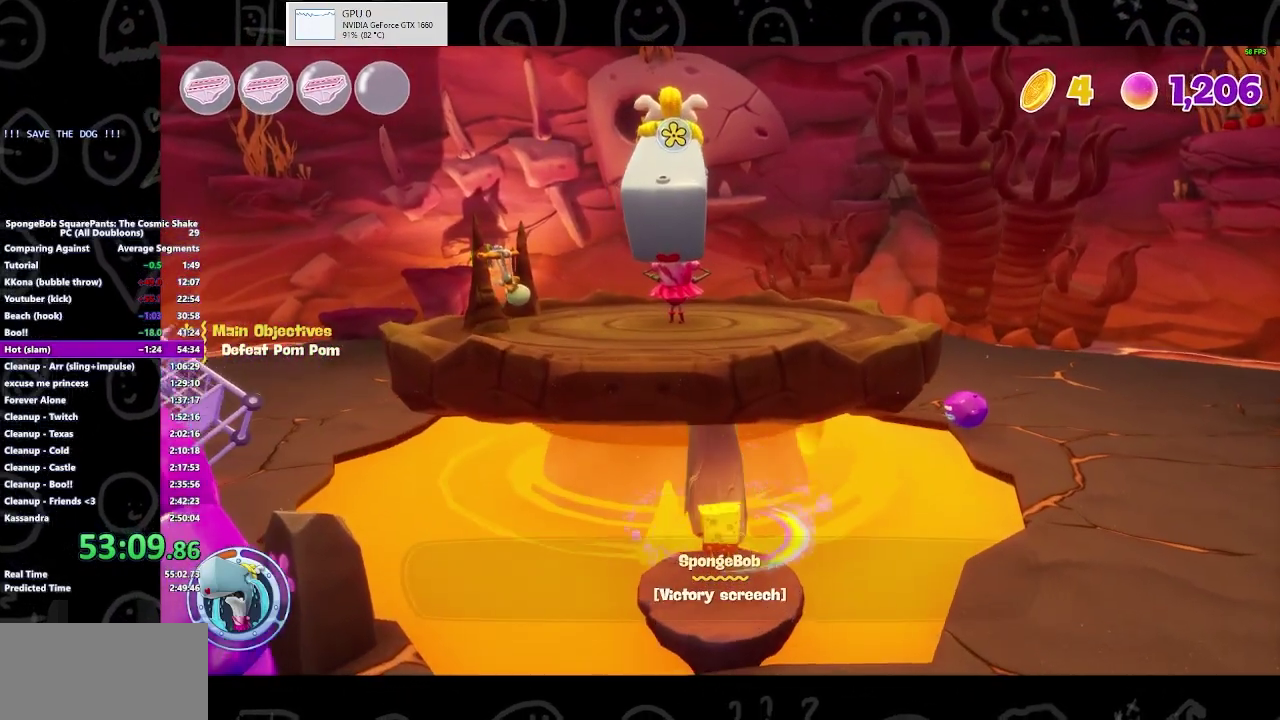
{"buttons": ["B"], "left_stick": "center", "right_stick": "center", "events": [[200, "X", "up"], [500, "B", "down"]]}
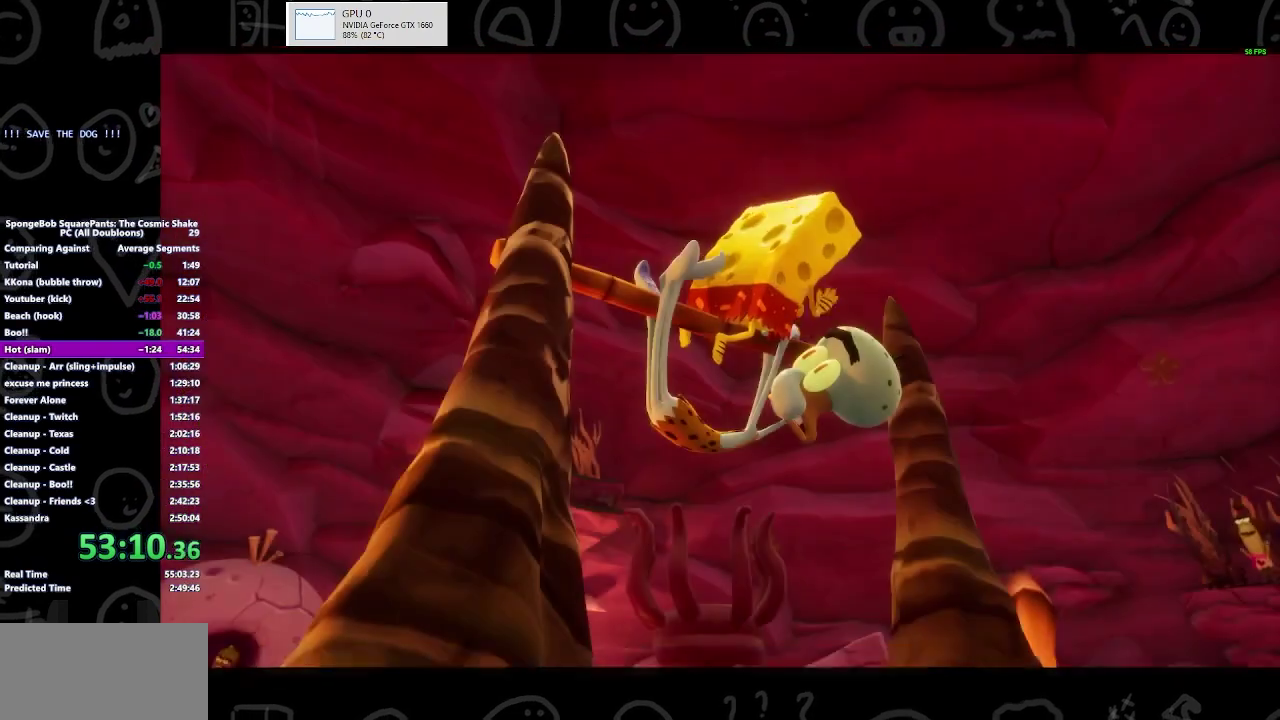
{"buttons": ["B"], "left_stick": "center", "right_stick": "center", "events": []}
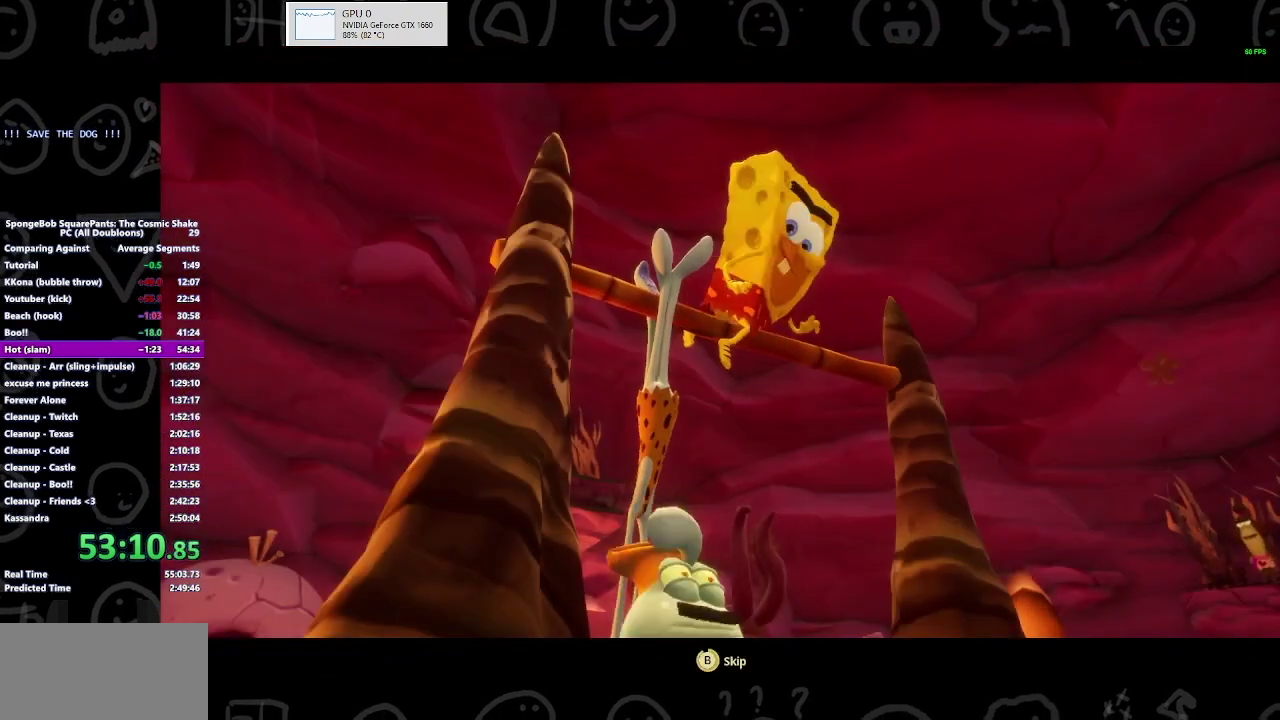
{"buttons": ["B"], "left_stick": "center", "right_stick": "center", "events": []}
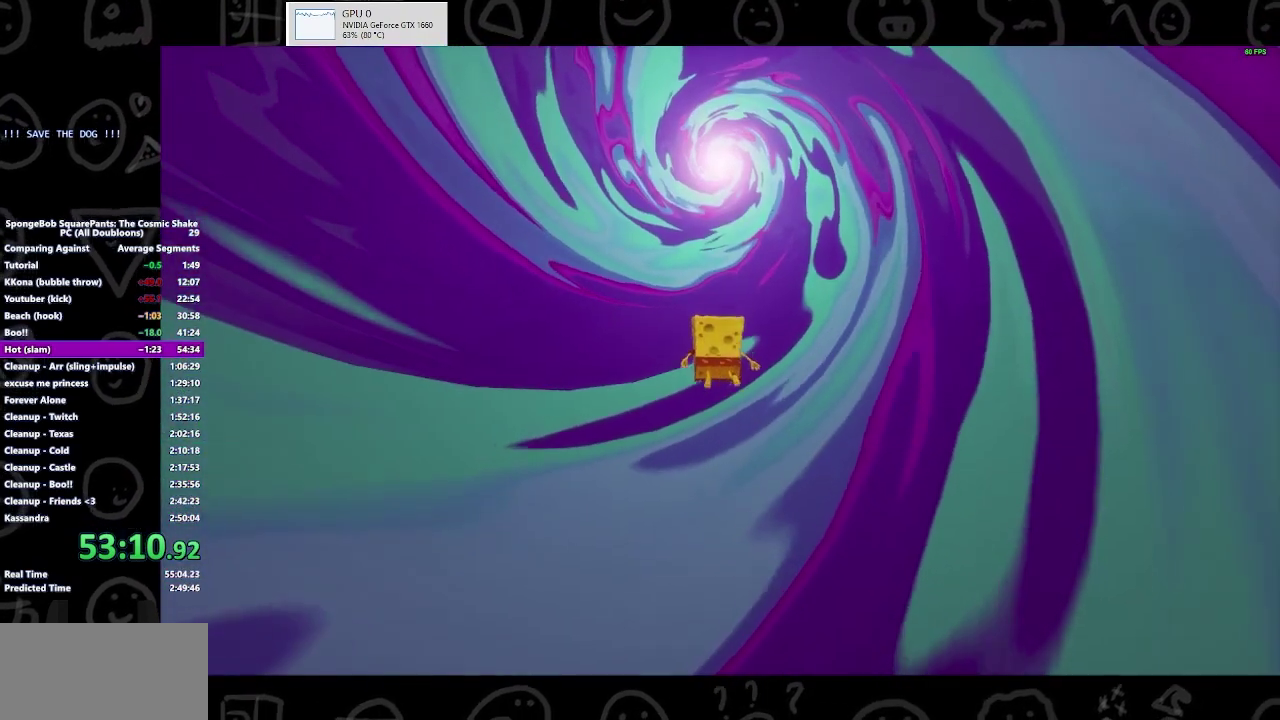
{"buttons": [], "left_stick": "center", "right_stick": "center", "events": [[233, "B", "up"]]}